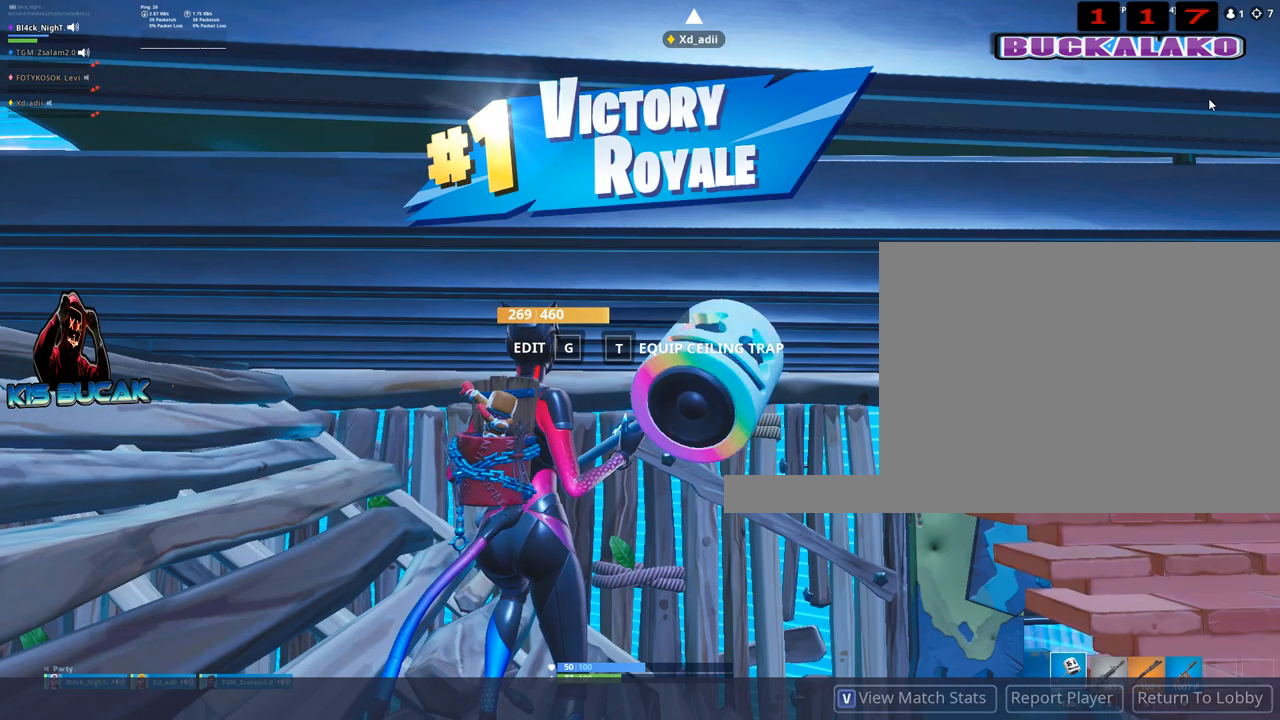
Gameplay with keyboard and mouse; each line is a JSON object with the keys and mouse buttons held at the frame after it. "events" lists presses ("down") and releases ("up") of "1", "2", "3", "4", "5", "a", "alt", "c", "caps_lock", "ctrl", "d", "e", "f", "g", "q", "r", "s", "shift", "space", "t", "tab", "v", "w", "x", "z", "mouse_left", "mouse_wheel" and "mouse_right" between this image and that frame as [ms after this image, input, new state], when the widget could be followed in between. "mouse_left", "mouse_wheel", "mouse_right" = the "left", "wheel", "right" buttons of the "mouse" list. No other keys are recorded. "wheel" means that the mouse wheel is clicked or scrolled. "mouse_move" is the direction in which the mouse moves at that frame (one of eight, or "still"), when it could be read.
{"keys": [], "mouse": [], "mouse_move": "down", "events": []}
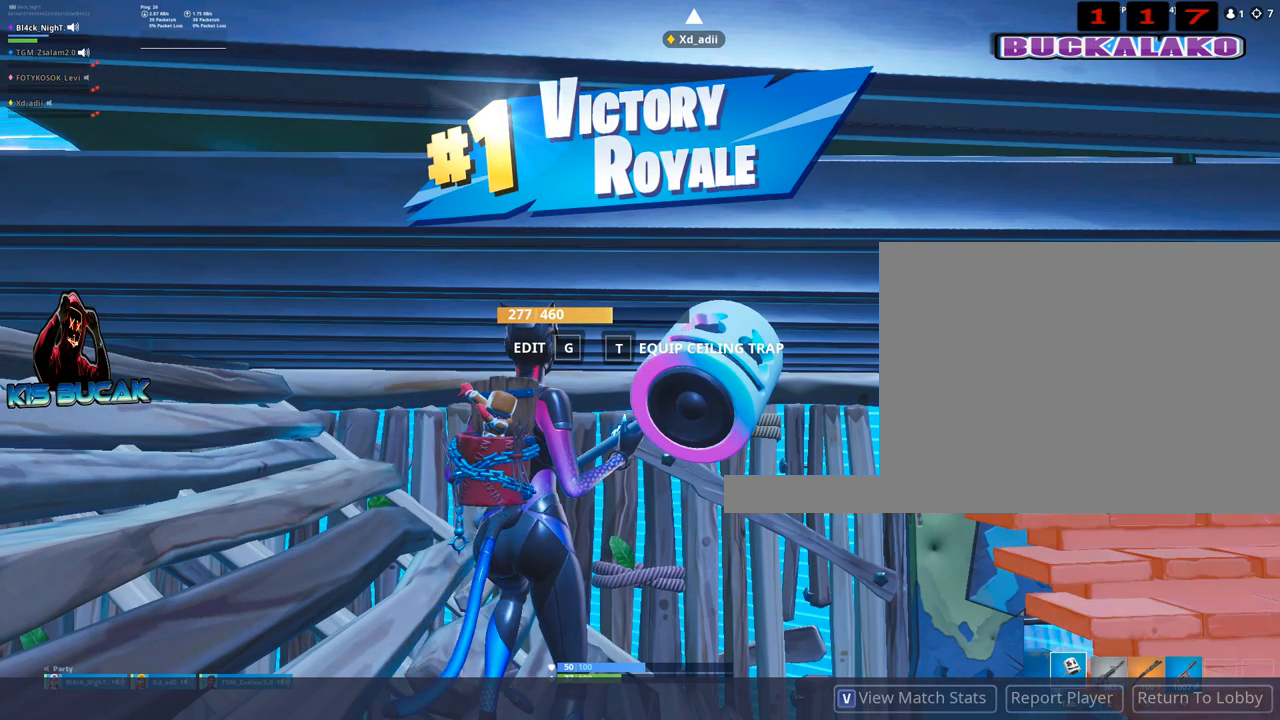
{"keys": [], "mouse": [], "mouse_move": "still", "events": []}
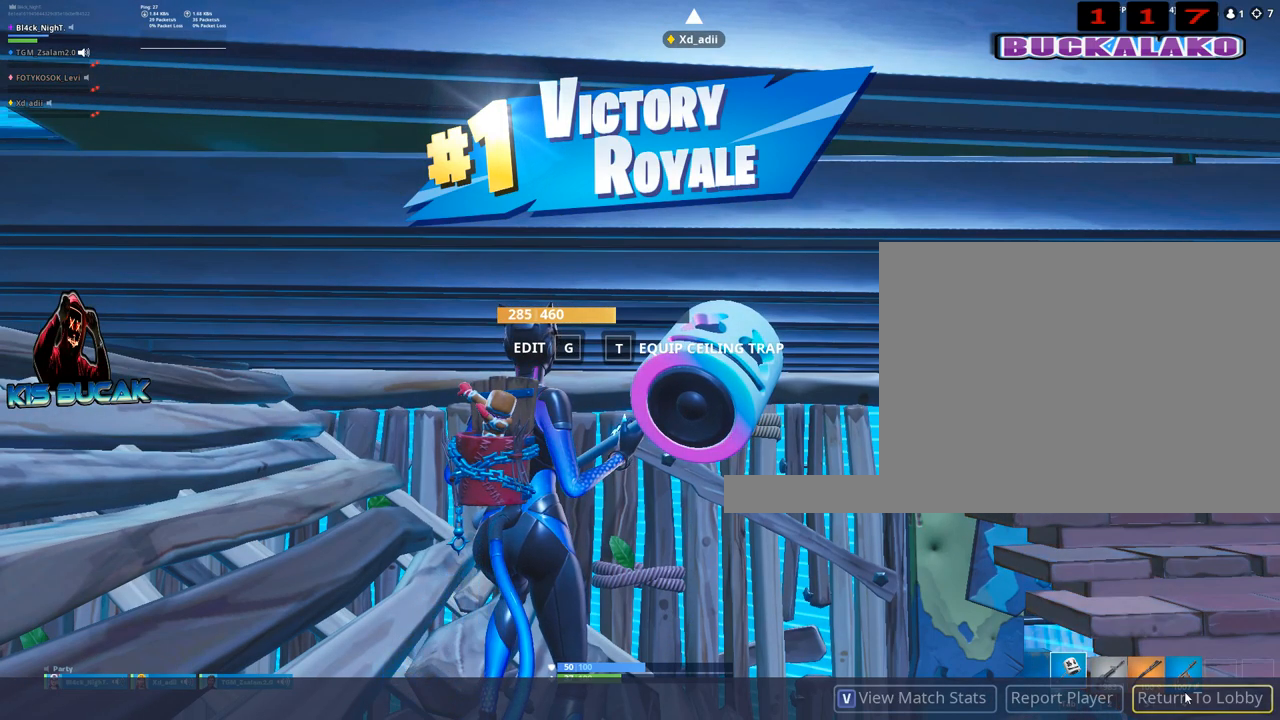
{"keys": [], "mouse": [], "mouse_move": "still", "events": [[400, "mouse_left", "down"], [433, "mouse_left", "up"]]}
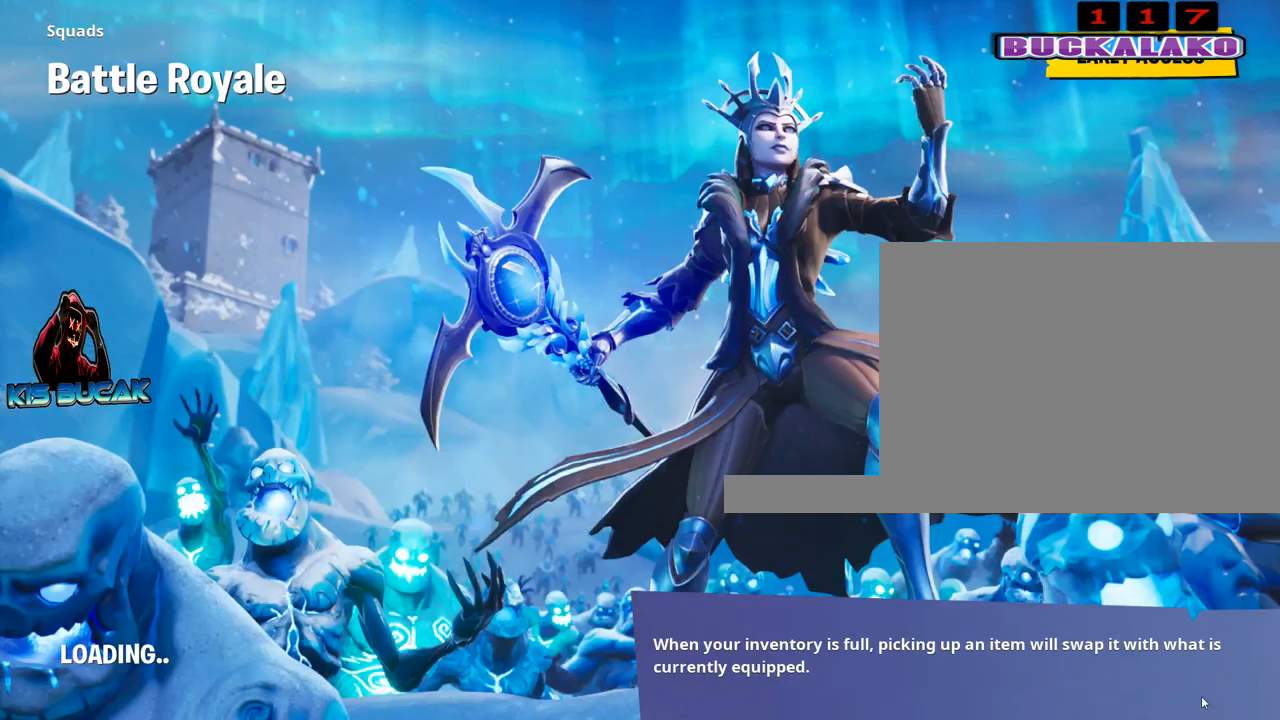
{"keys": [], "mouse": [], "mouse_move": "up-left", "events": []}
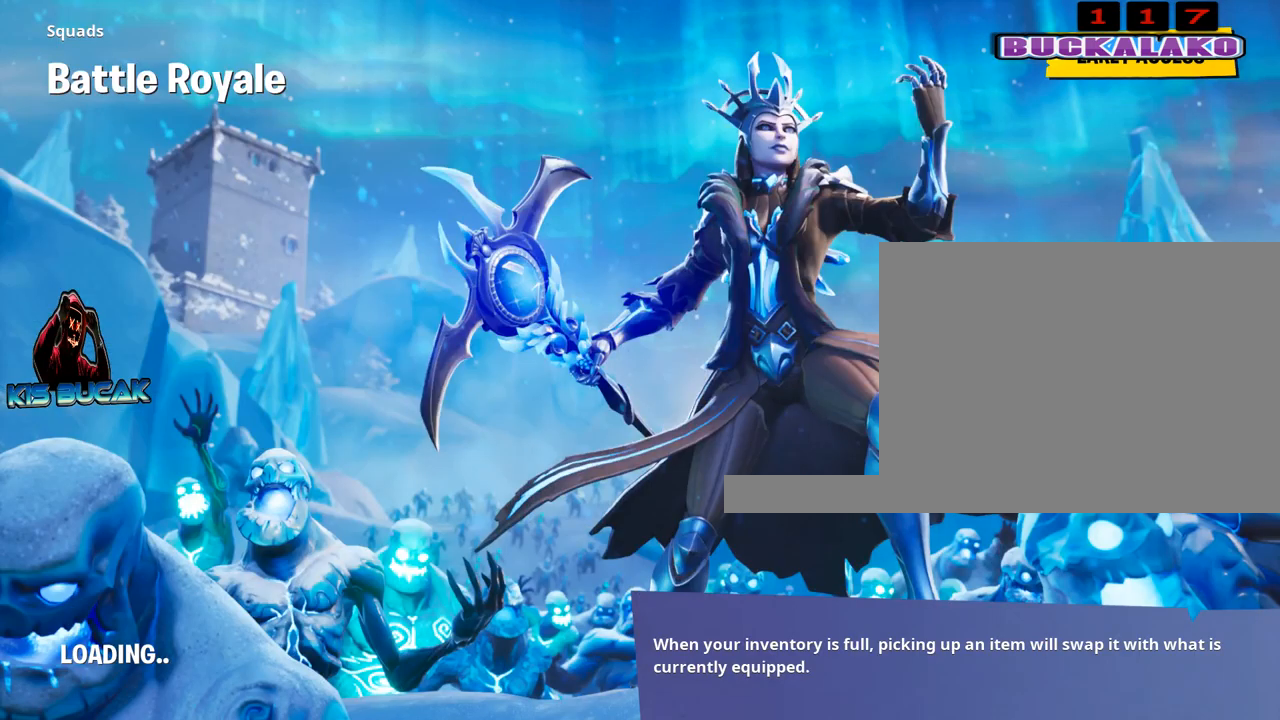
{"keys": [], "mouse": [], "mouse_move": "still", "events": []}
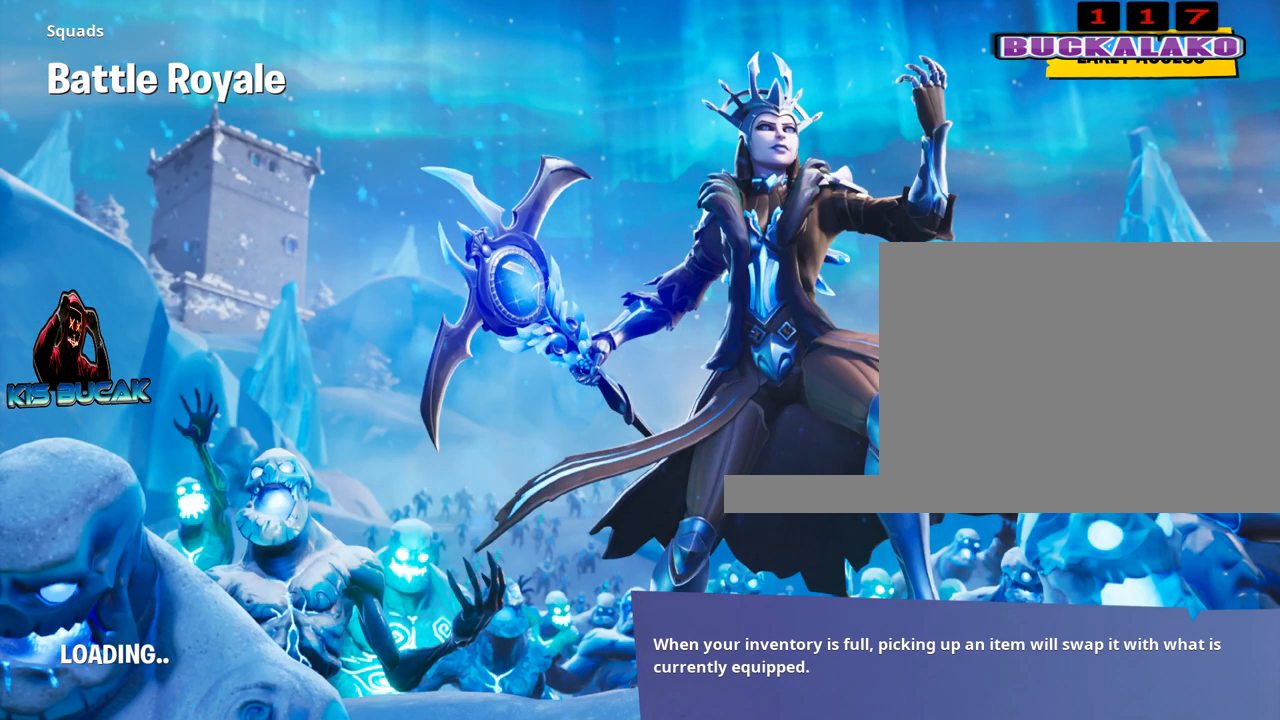
{"keys": [], "mouse": [], "mouse_move": "still", "events": []}
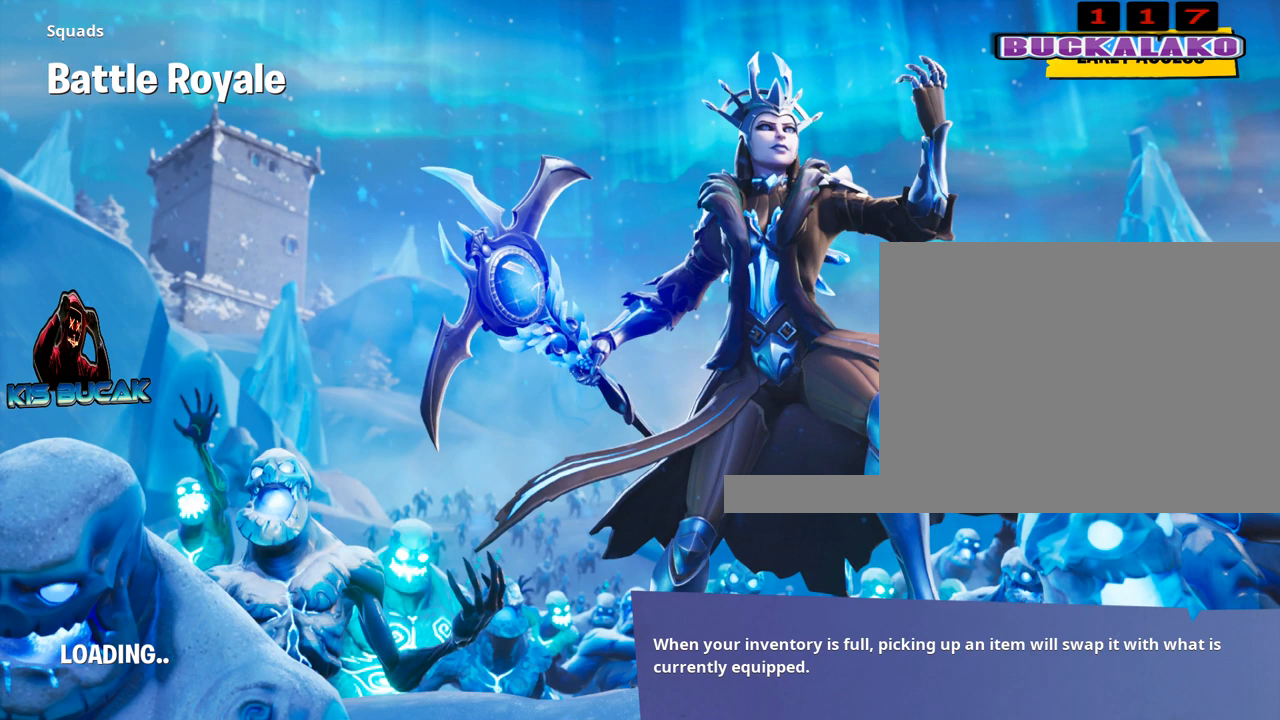
{"keys": [], "mouse": [], "mouse_move": "still", "events": []}
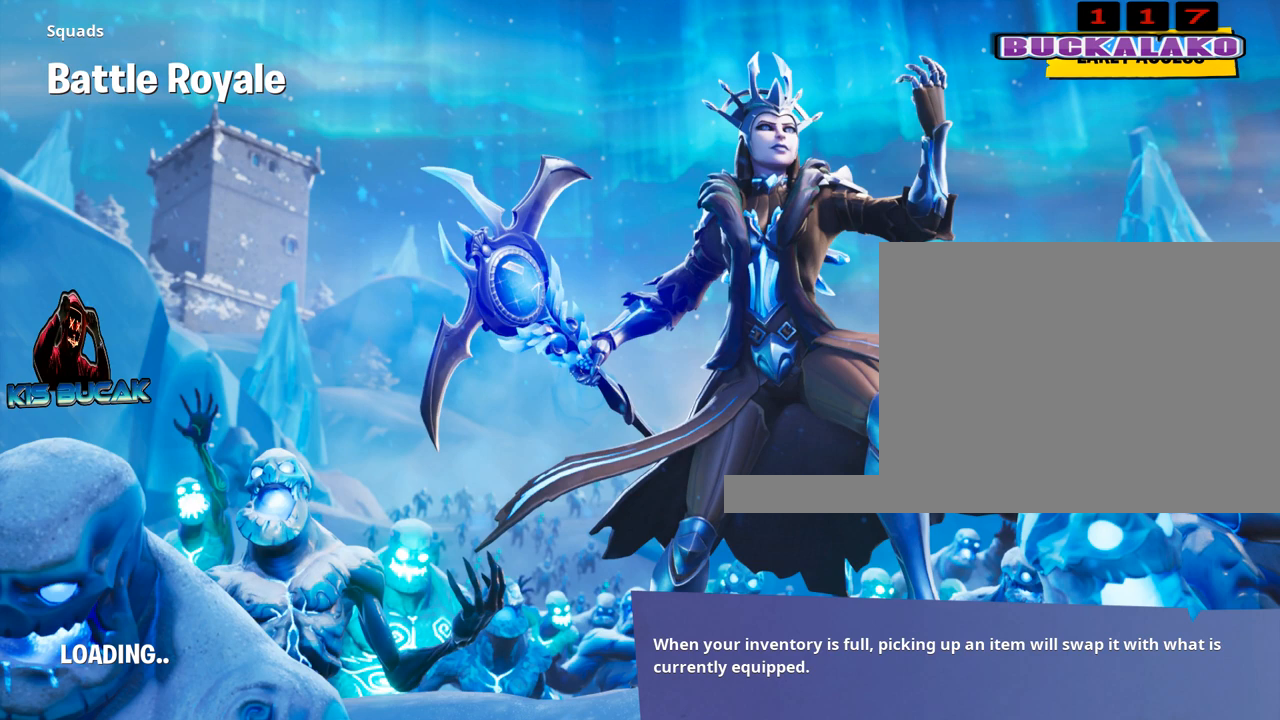
{"keys": [], "mouse": [], "mouse_move": "still", "events": []}
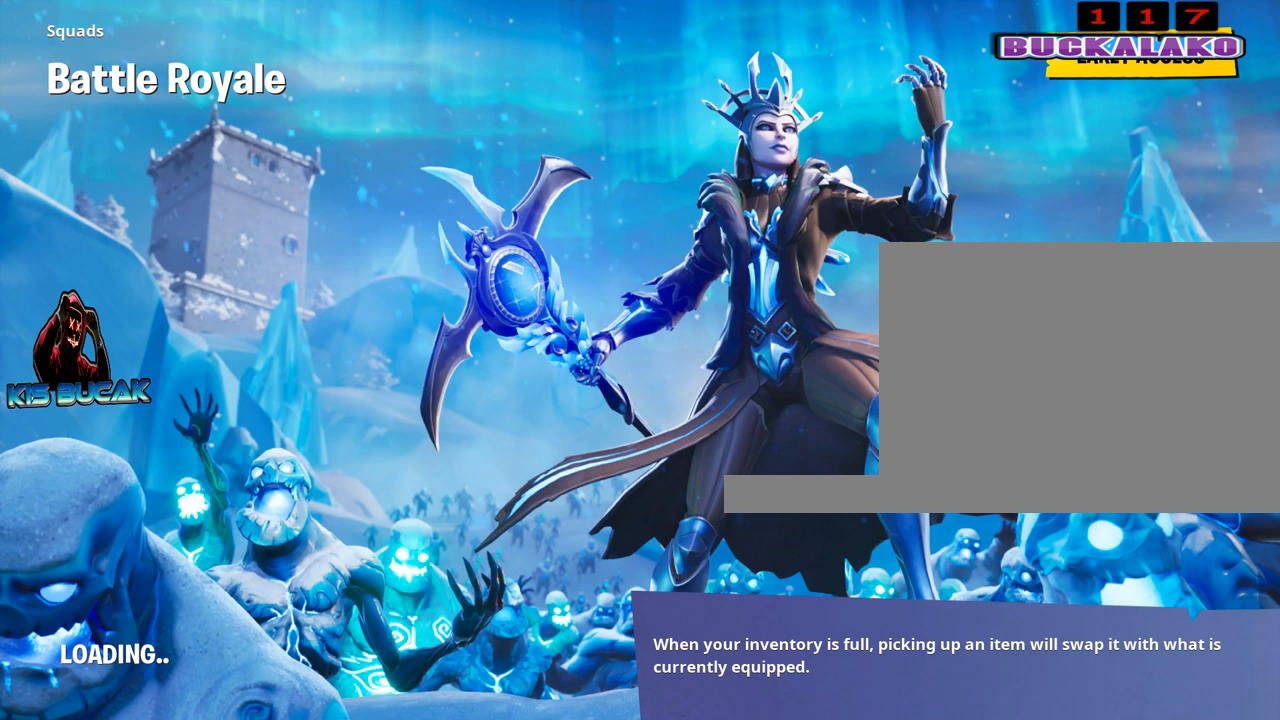
{"keys": [], "mouse": [], "mouse_move": "still", "events": []}
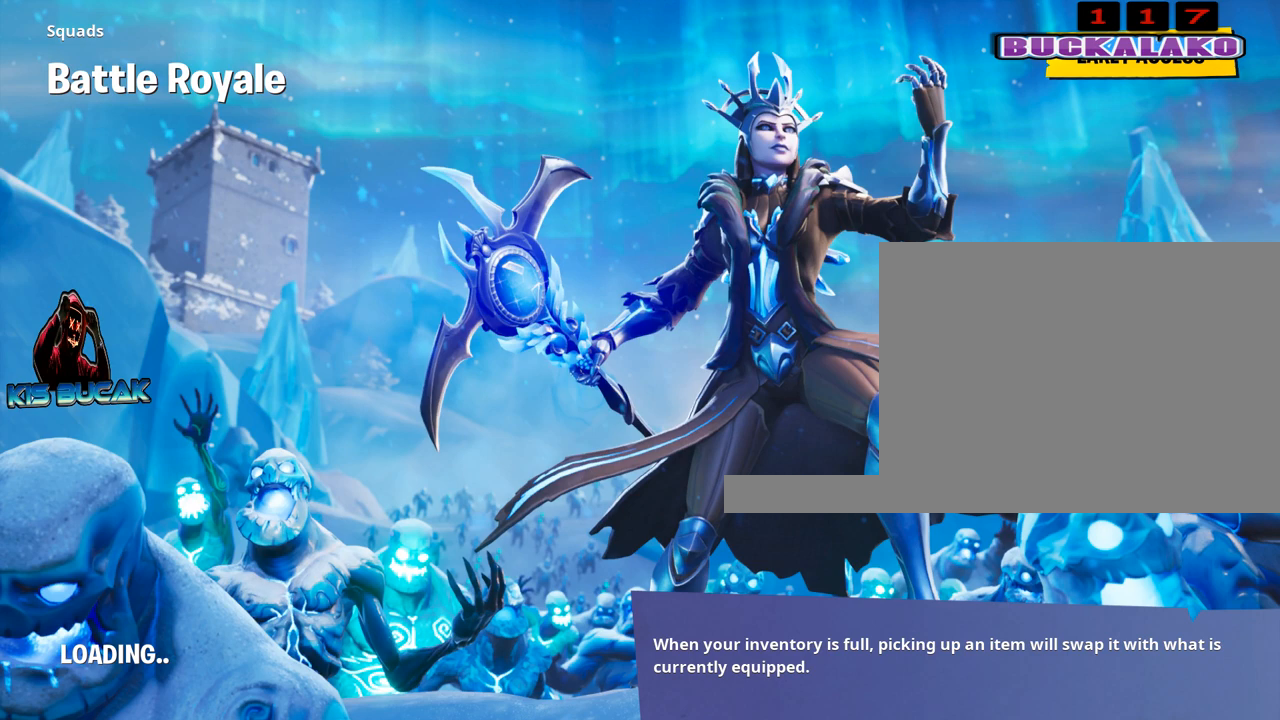
{"keys": [], "mouse": [], "mouse_move": "still", "events": []}
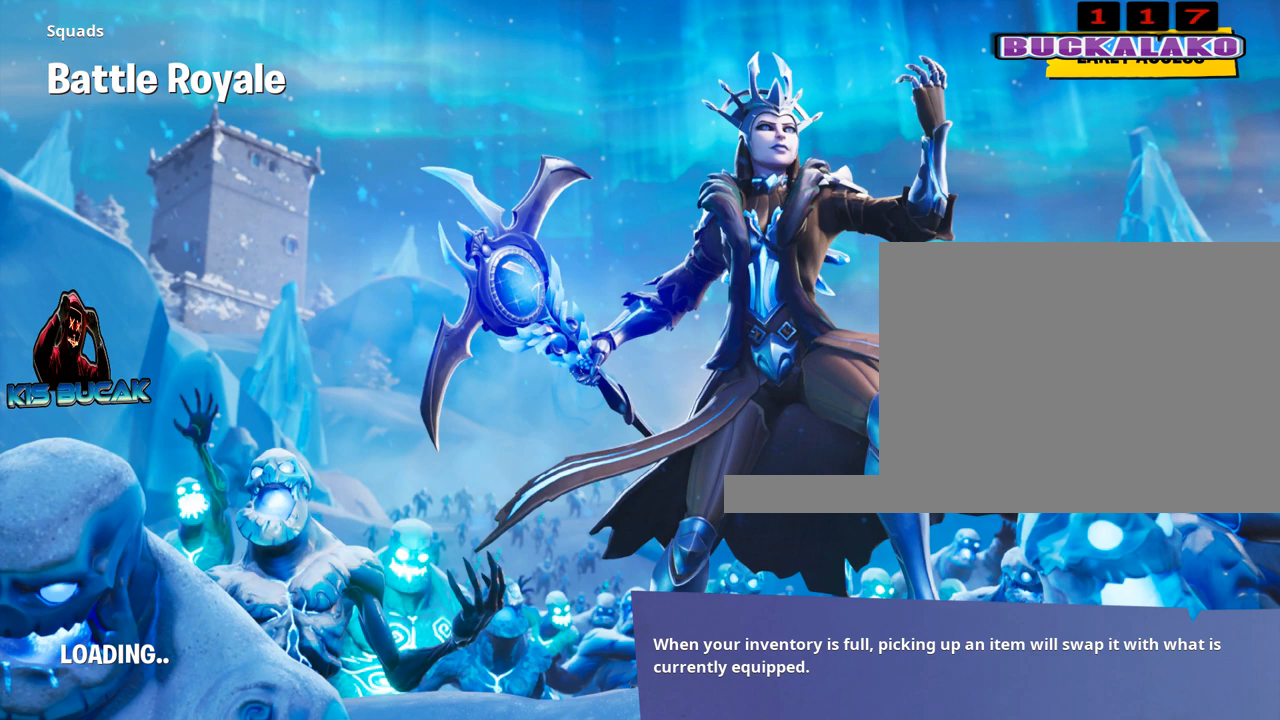
{"keys": [], "mouse": [], "mouse_move": "still", "events": []}
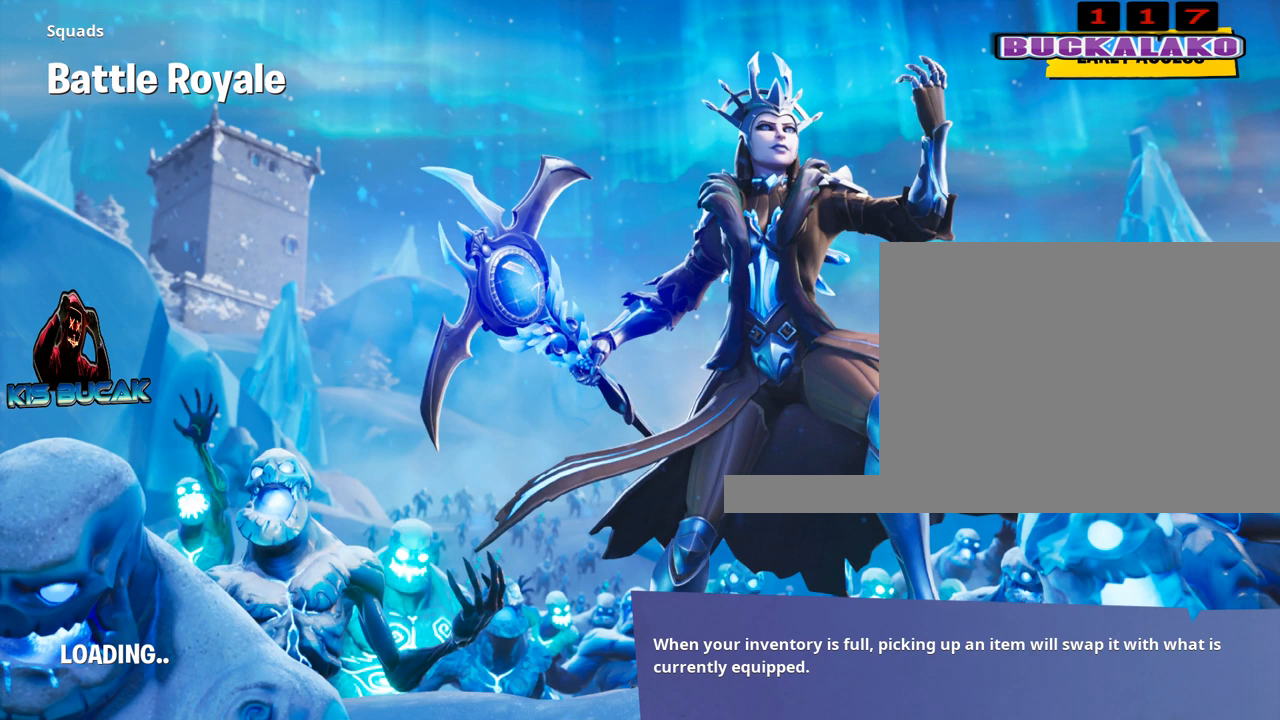
{"keys": [], "mouse": [], "mouse_move": "still", "events": []}
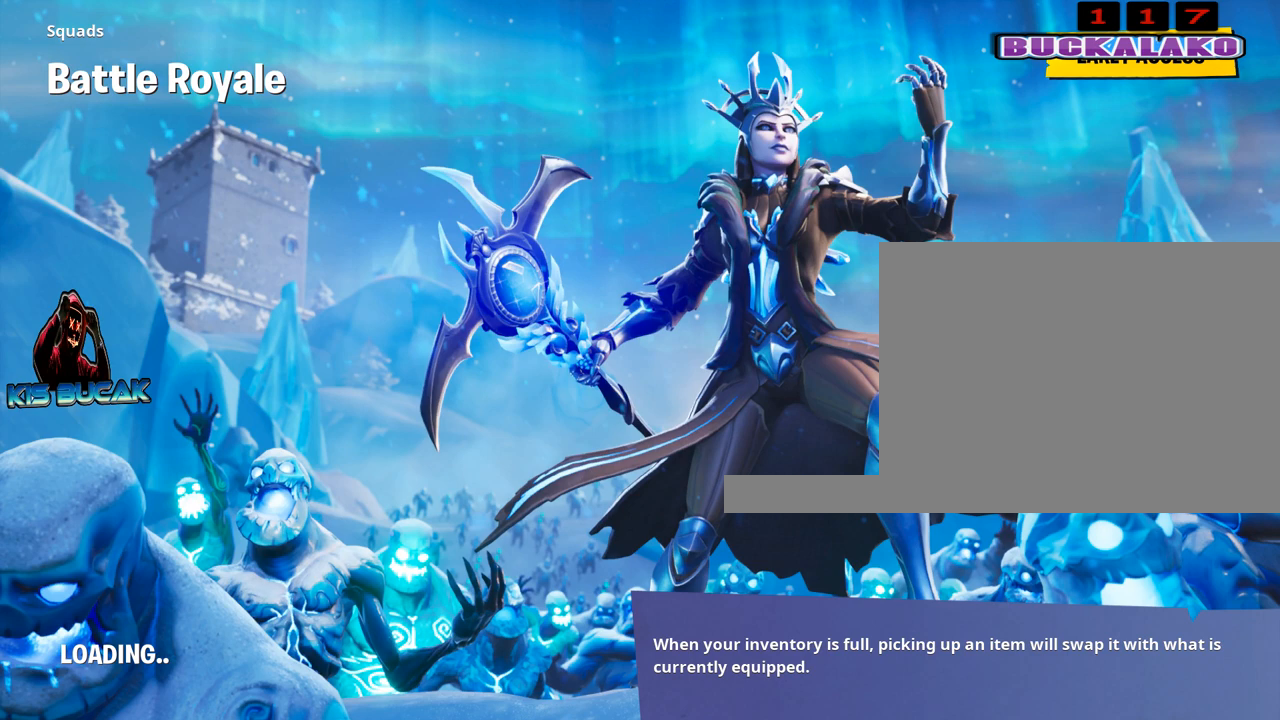
{"keys": [], "mouse": [], "mouse_move": "still", "events": []}
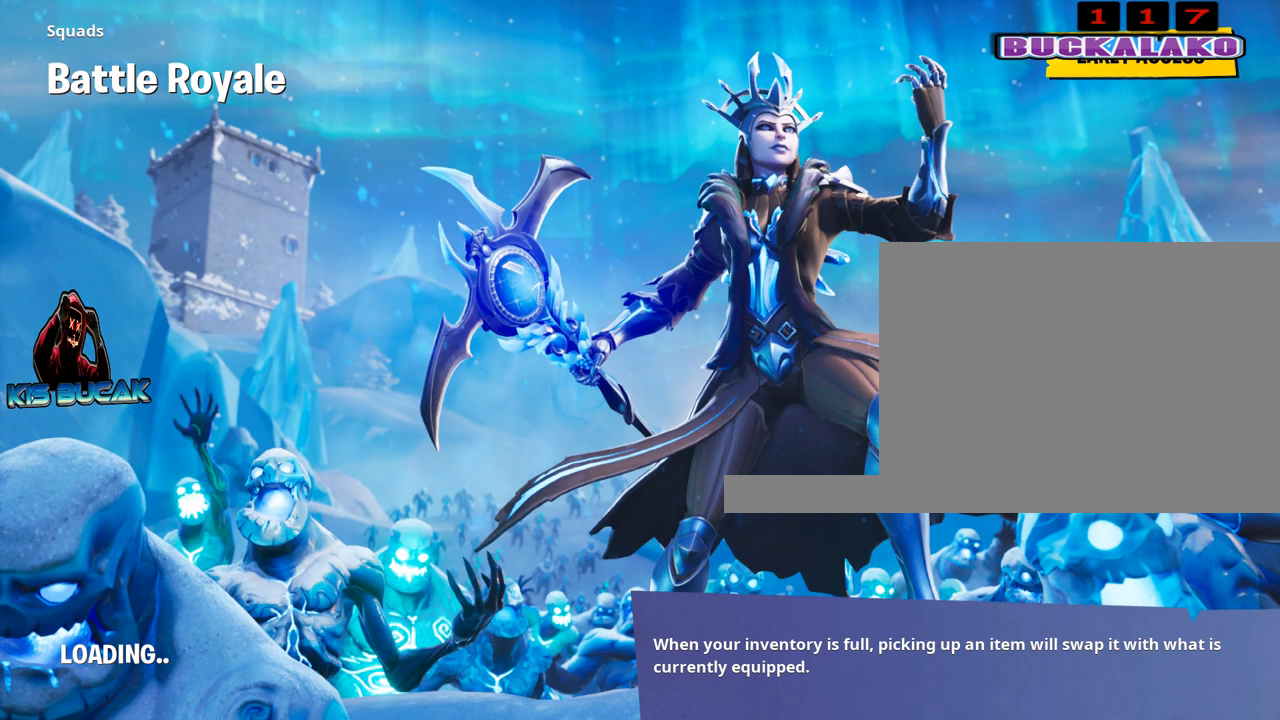
{"keys": [], "mouse": [], "mouse_move": "still", "events": []}
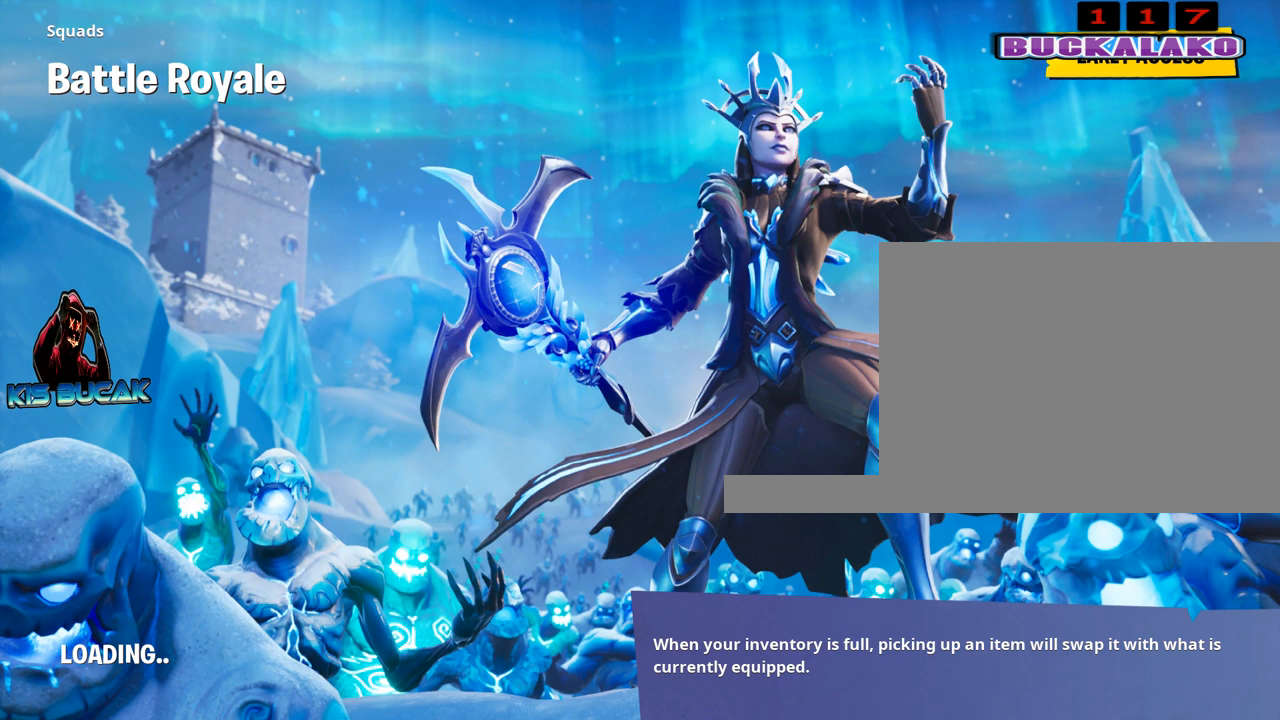
{"keys": [], "mouse": [], "mouse_move": "still", "events": []}
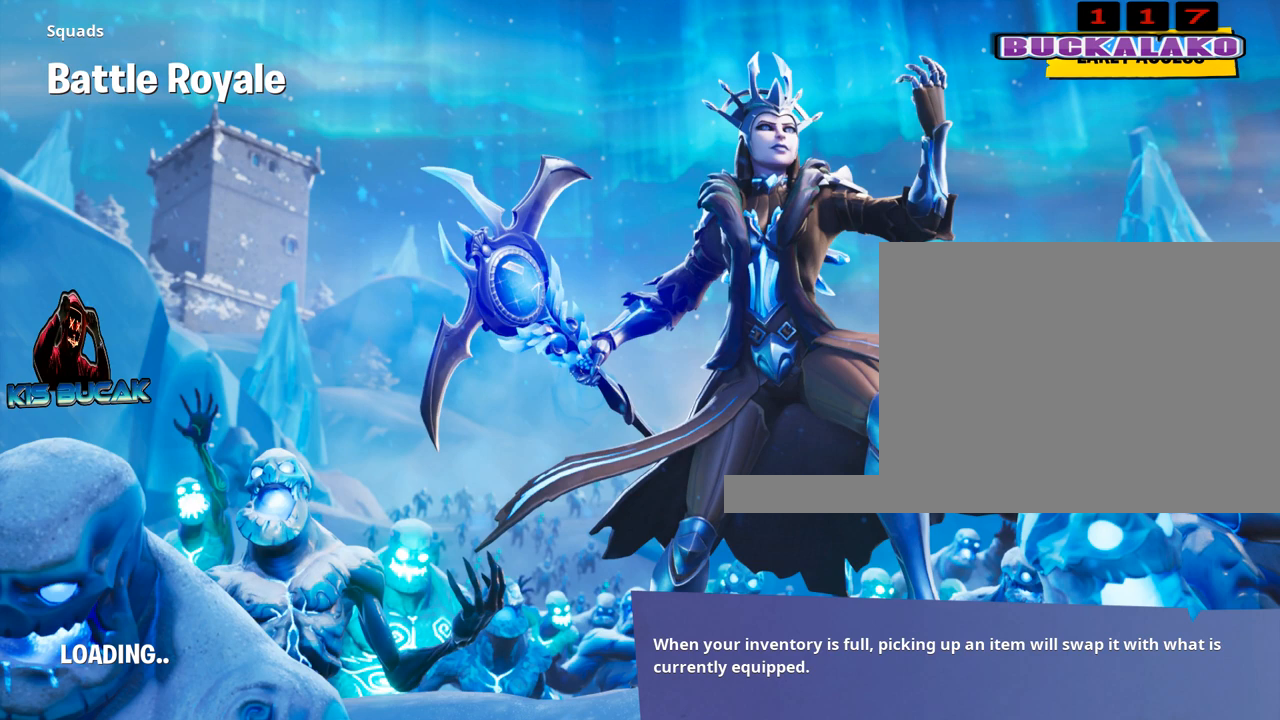
{"keys": [], "mouse": [], "mouse_move": "up-left", "events": []}
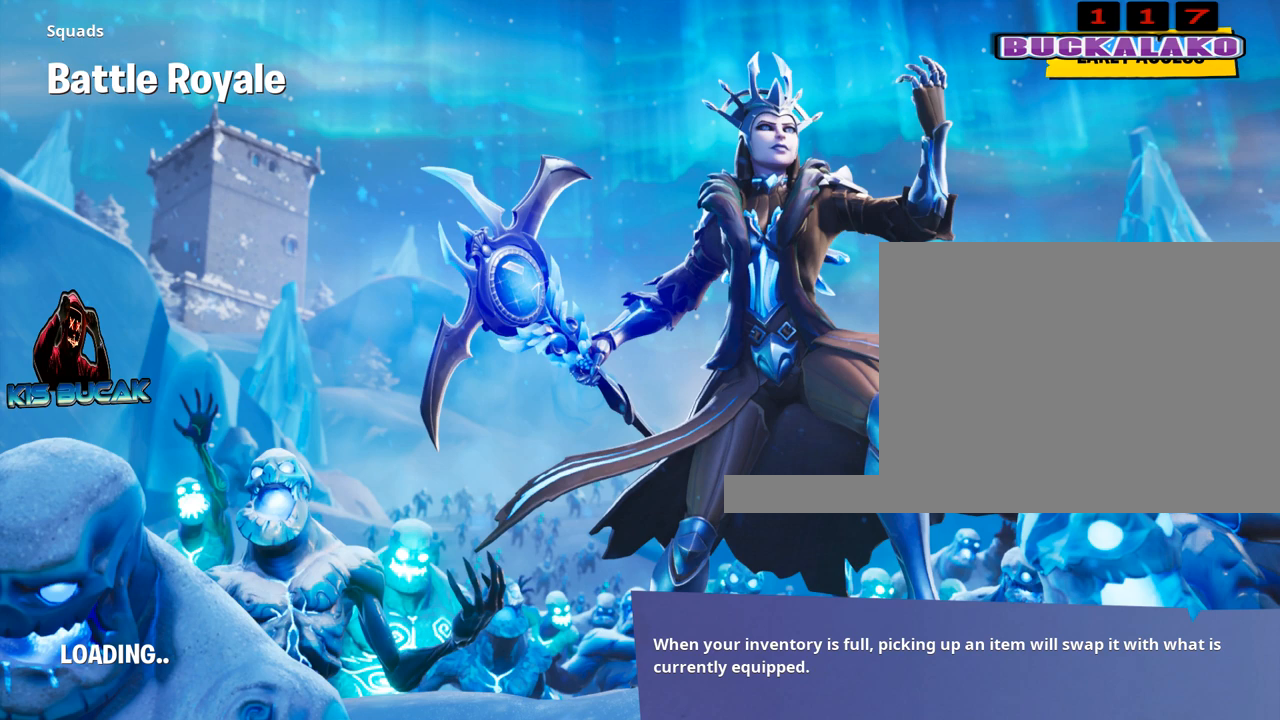
{"keys": [], "mouse": [], "mouse_move": "right", "events": []}